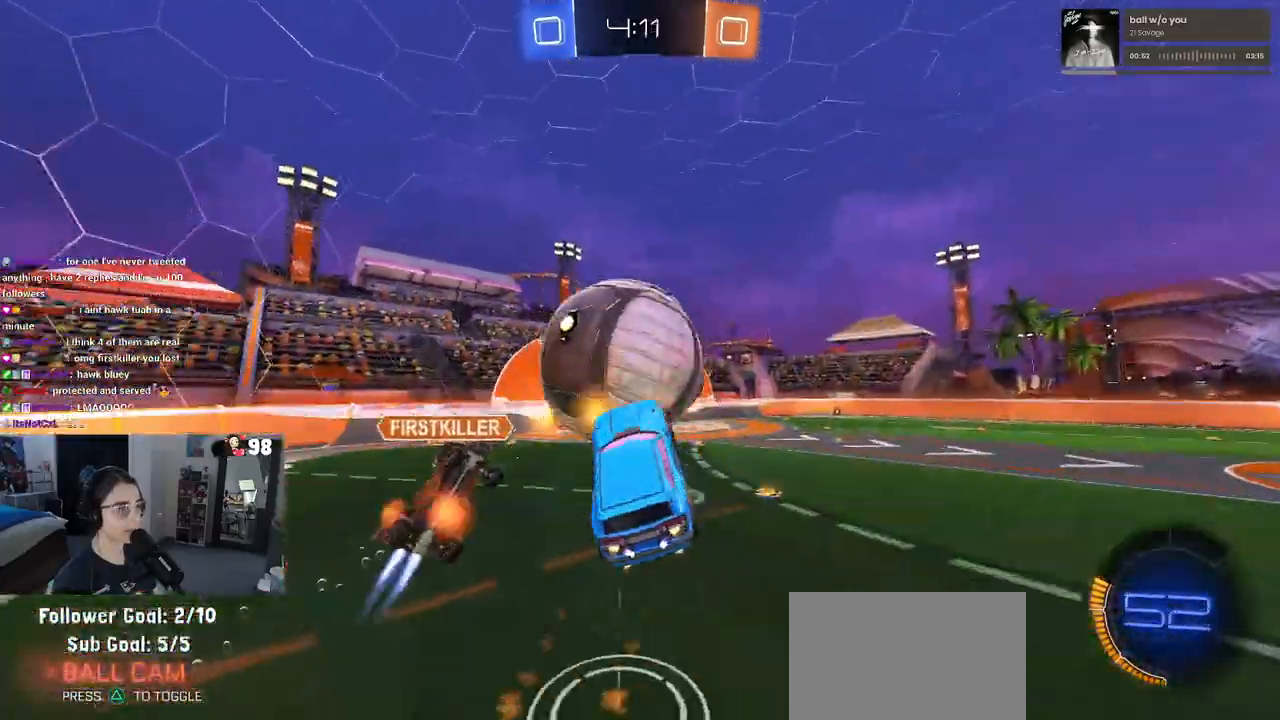
Gameplay with a controller (PlayStation layout); each line is a JSON object with the inputs held at the frame after it. "events" lists button and stick changes between this image and that frame as [ms after this image, input, new state], when the widget could be followed in between. Not read: R2.
{"buttons": [], "left_stick": "down", "right_stick": "center", "events": [[50, "left_stick", "up-left"], [150, "R1", "up"], [150, "left_stick", "left"], [350, "left_stick", "down-left"], [417, "L1", "up"], [467, "left_stick", "down"]]}
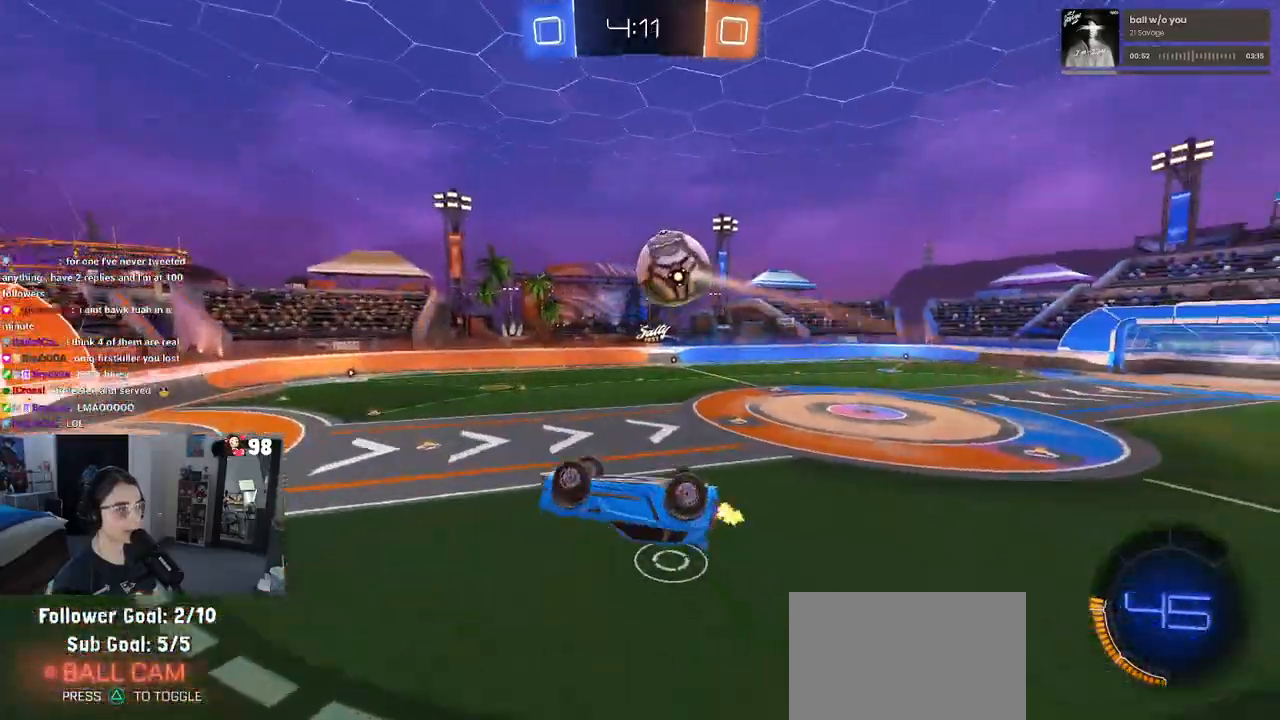
{"buttons": ["SQUARE", "R1"], "left_stick": "left", "right_stick": "center", "events": [[183, "left_stick", "center"], [200, "R1", "down"], [233, "SQUARE", "down"], [233, "left_stick", "left"]]}
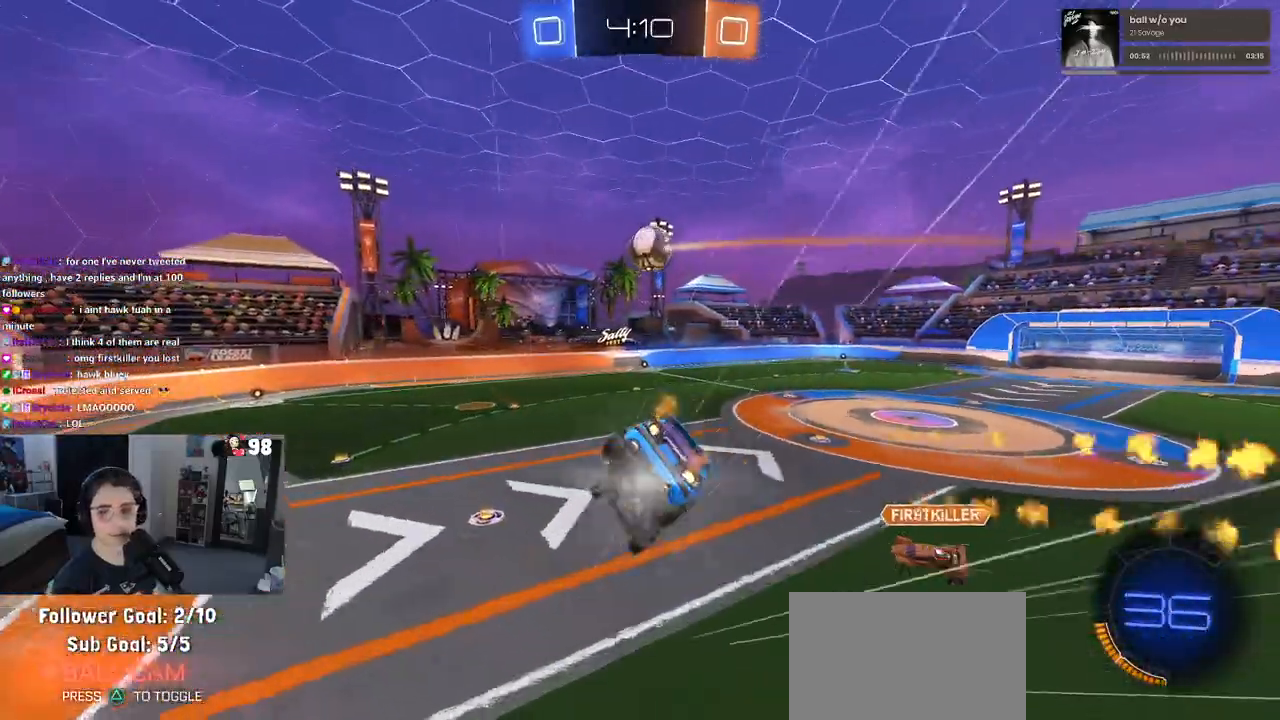
{"buttons": [], "left_stick": "center", "right_stick": "center", "events": [[83, "SQUARE", "up"], [250, "R1", "up"], [400, "left_stick", "center"]]}
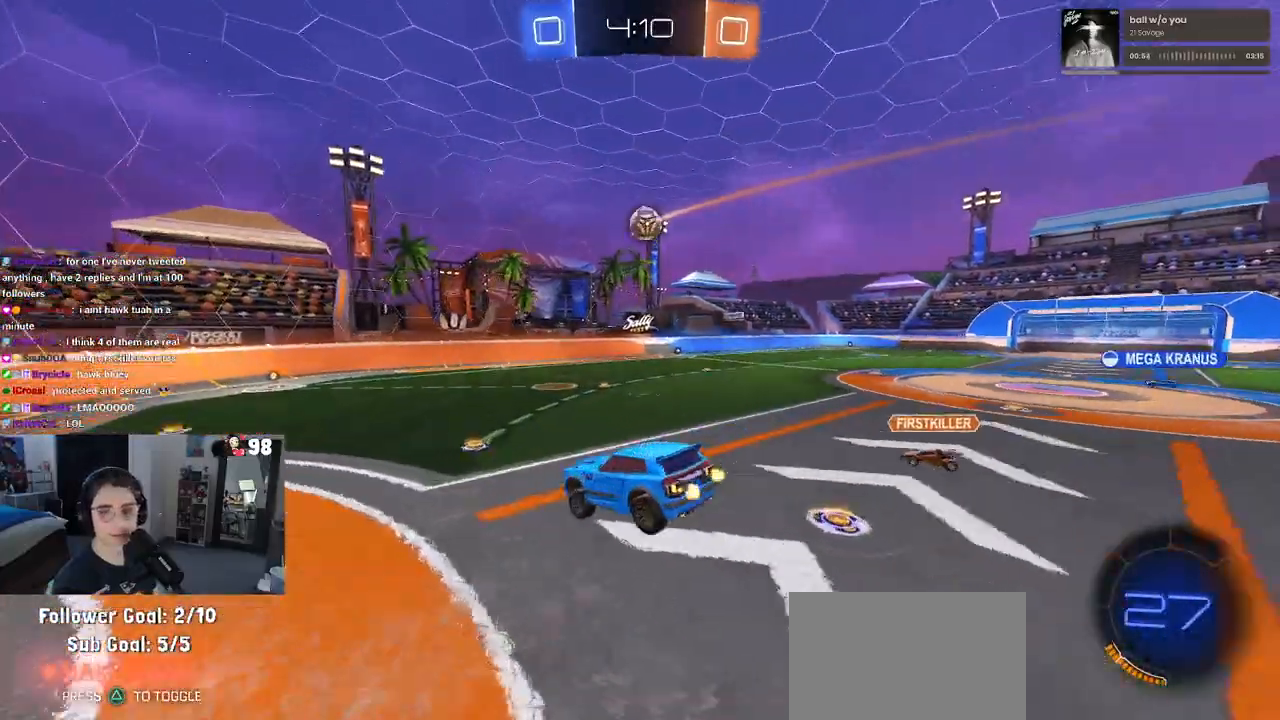
{"buttons": ["R1"], "left_stick": "right", "right_stick": "center", "events": [[150, "left_stick", "right"], [250, "R1", "down"]]}
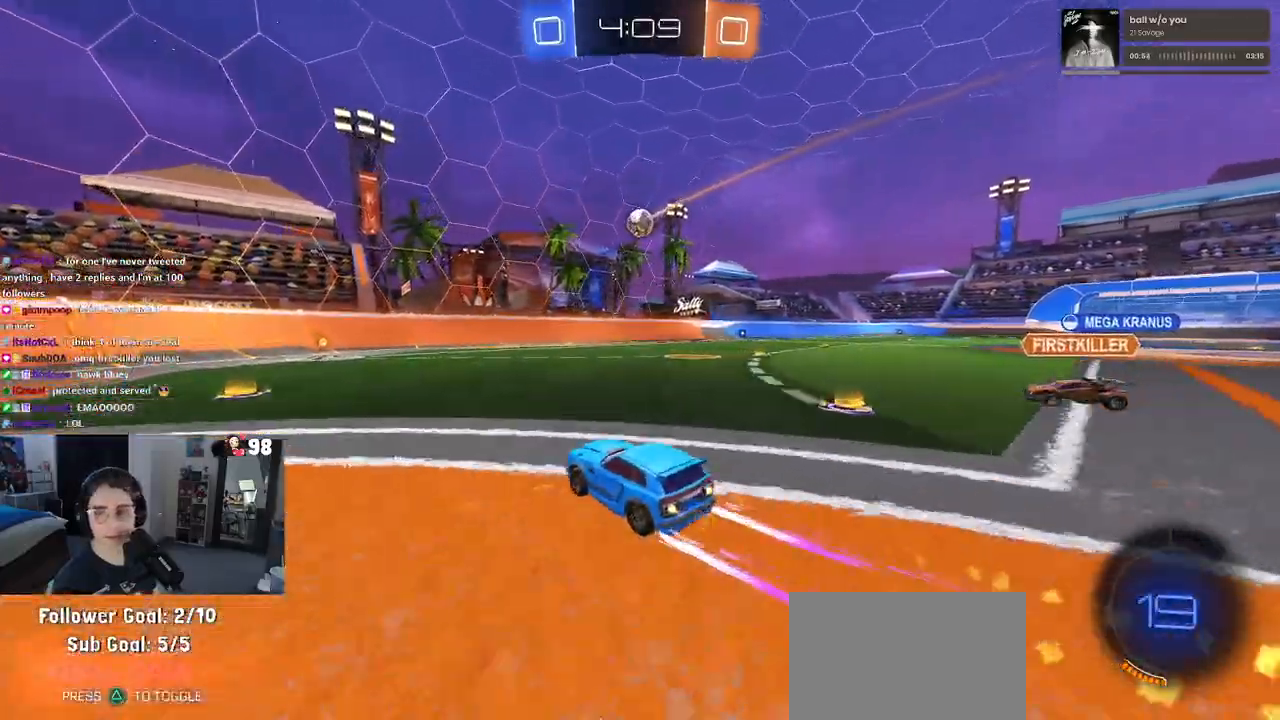
{"buttons": ["R1"], "left_stick": "center", "right_stick": "center", "events": [[167, "left_stick", "center"]]}
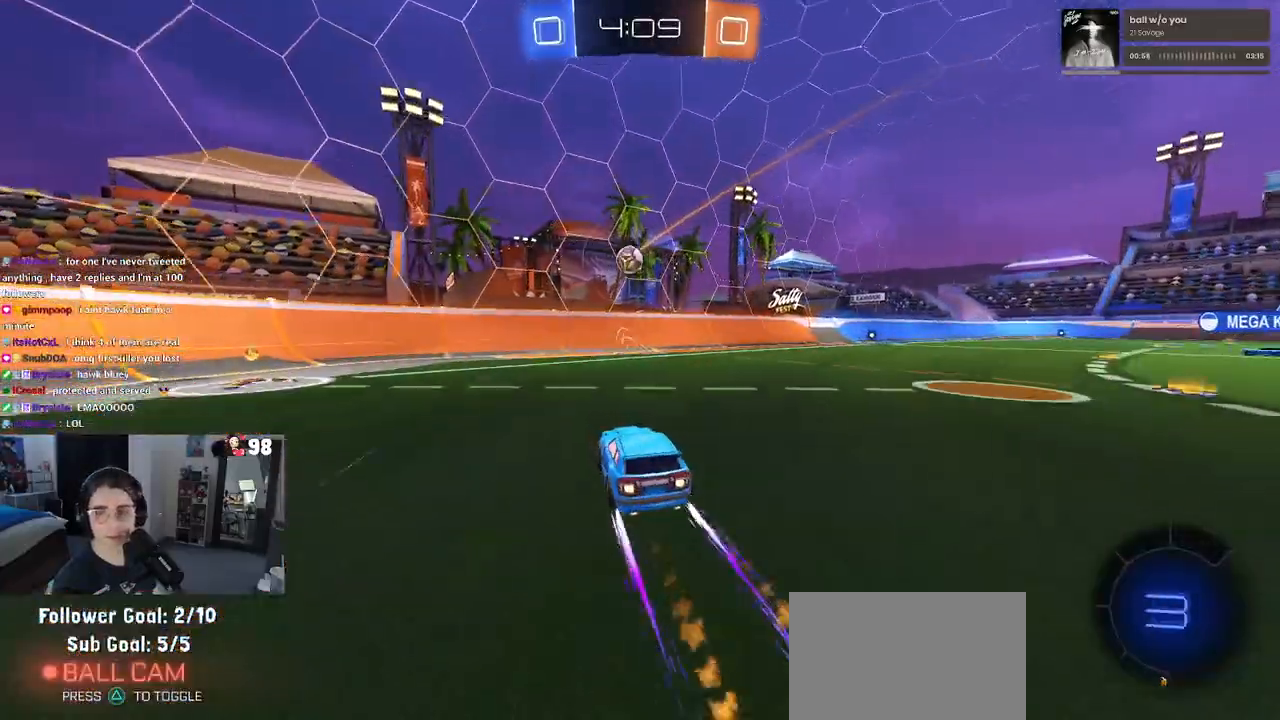
{"buttons": [], "left_stick": "right", "right_stick": "center", "events": [[83, "R1", "up"], [167, "left_stick", "right"]]}
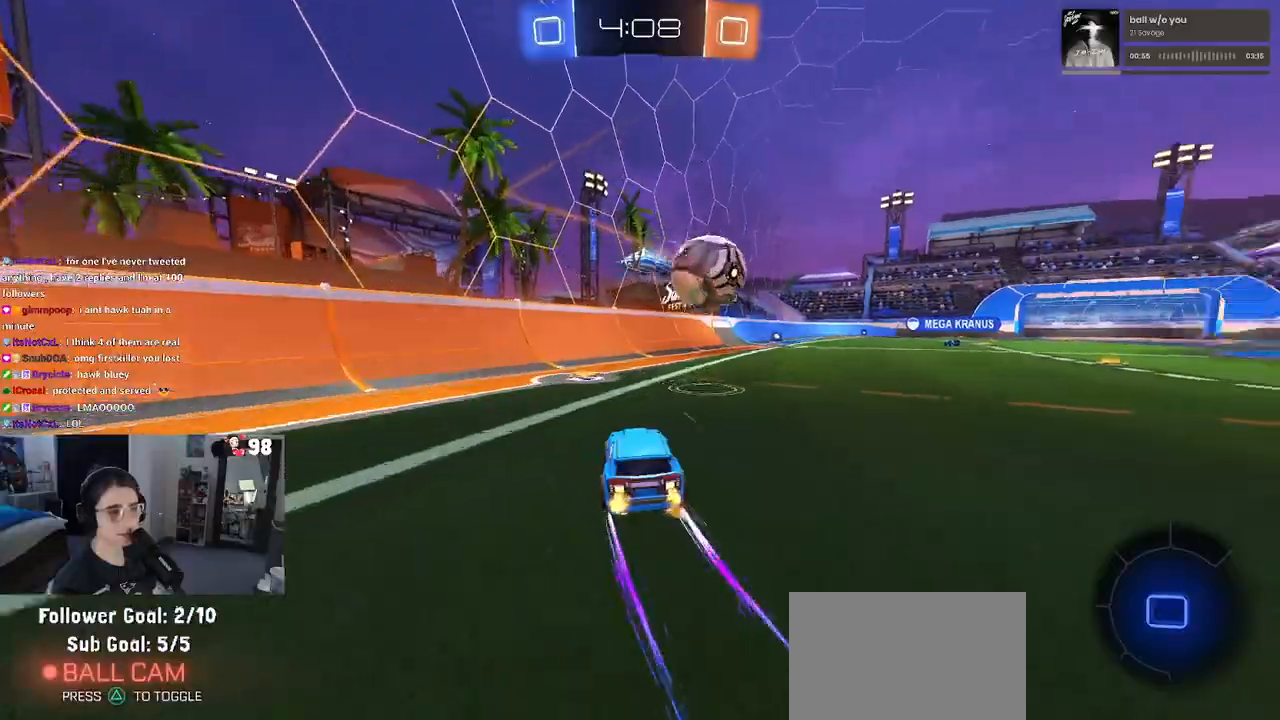
{"buttons": [], "left_stick": "center", "right_stick": "center", "events": [[117, "left_stick", "center"]]}
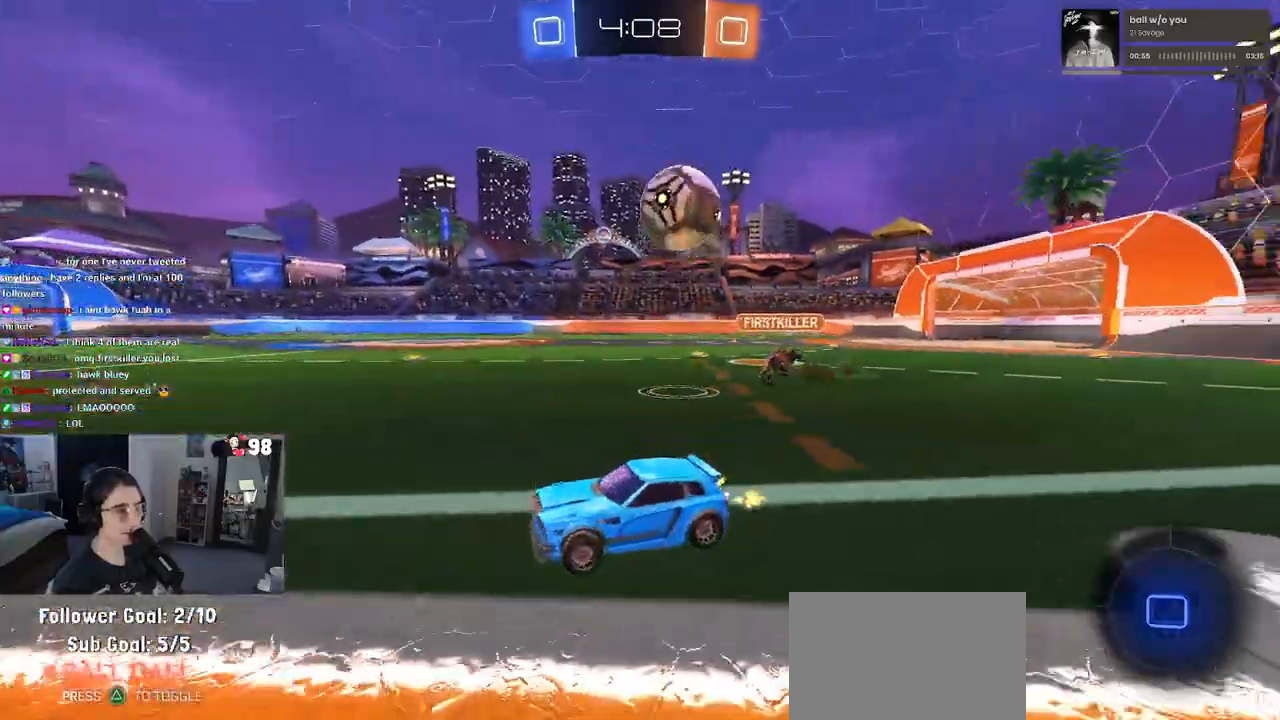
{"buttons": ["R1"], "left_stick": "right", "right_stick": "center", "events": [[67, "left_stick", "right"], [283, "left_stick", "center"], [333, "TRIANGLE", "down"], [433, "R1", "down"], [433, "TRIANGLE", "up"], [433, "left_stick", "right"]]}
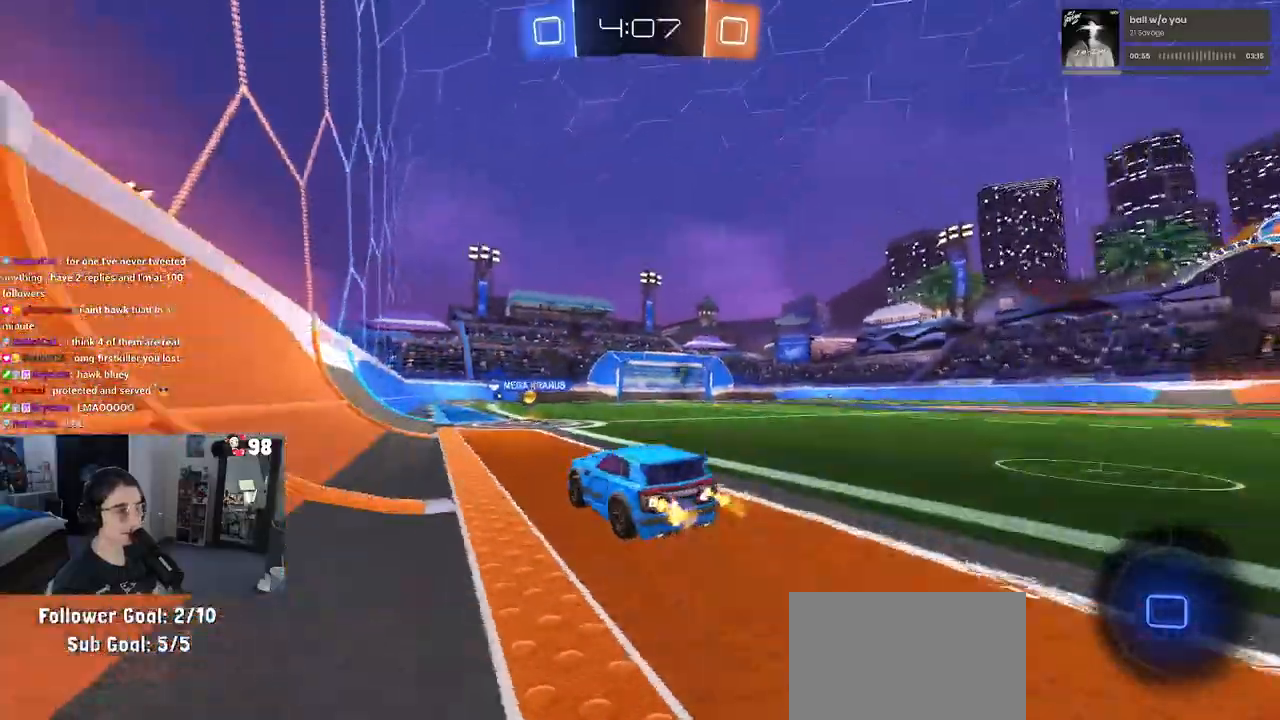
{"buttons": ["R1"], "left_stick": "left", "right_stick": "center", "events": [[350, "left_stick", "left"]]}
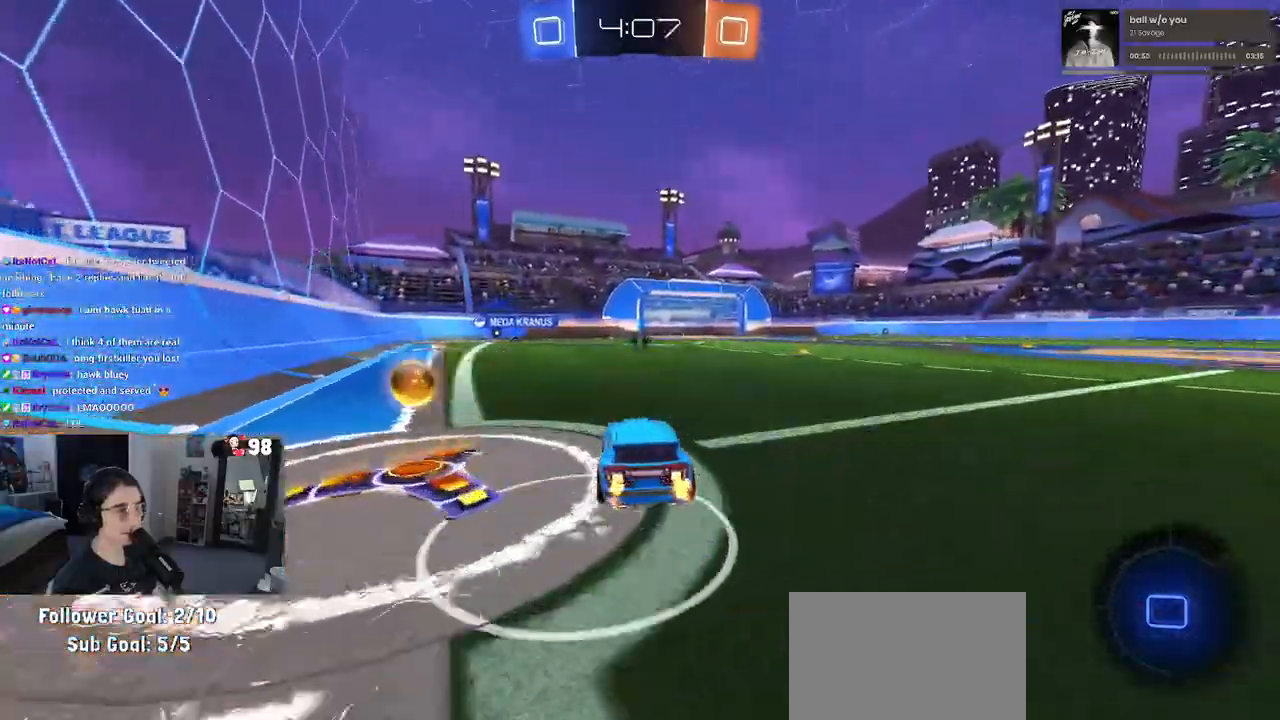
{"buttons": ["TRIANGLE"], "left_stick": "down-right", "right_stick": "center", "events": [[50, "CROSS", "down"], [67, "left_stick", "up-right"], [150, "CROSS", "up"], [200, "CROSS", "down"], [300, "left_stick", "down"], [350, "CROSS", "up"], [417, "TRIANGLE", "down"], [467, "left_stick", "down-right"], [483, "R1", "up"]]}
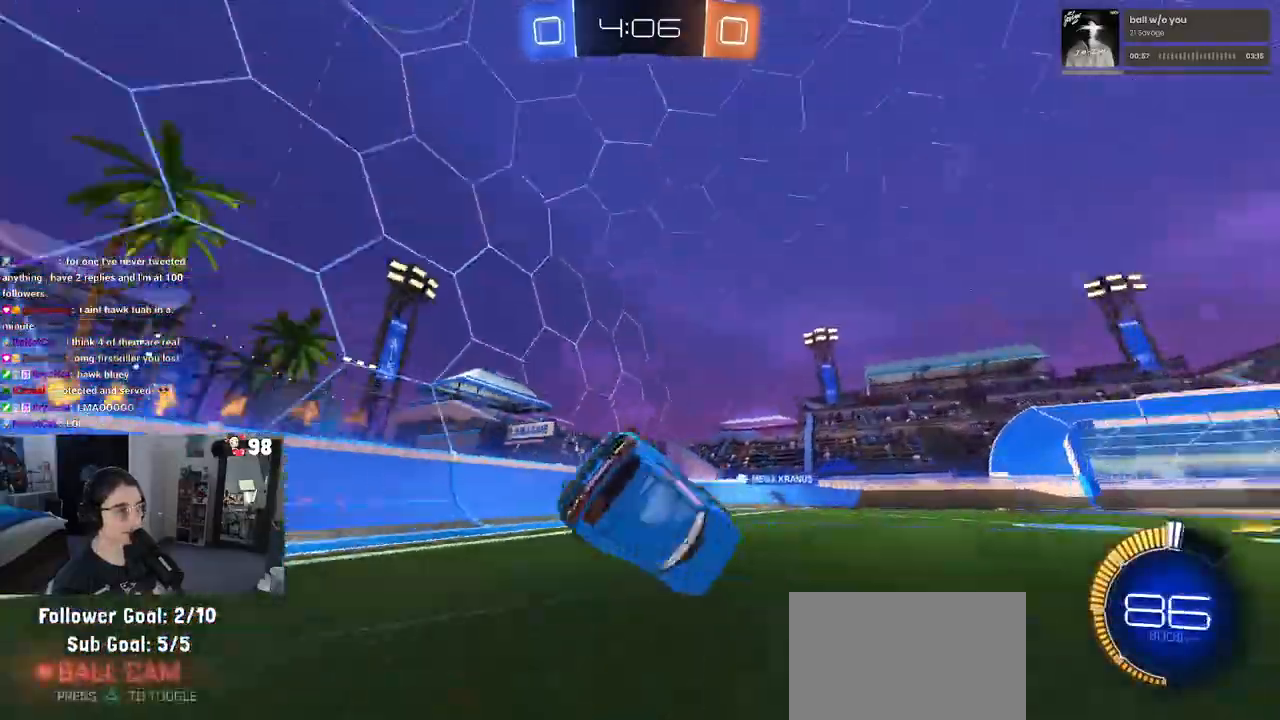
{"buttons": [], "left_stick": "down-right", "right_stick": "center", "events": [[17, "TRIANGLE", "up"], [217, "SQUARE", "down"], [467, "SQUARE", "up"]]}
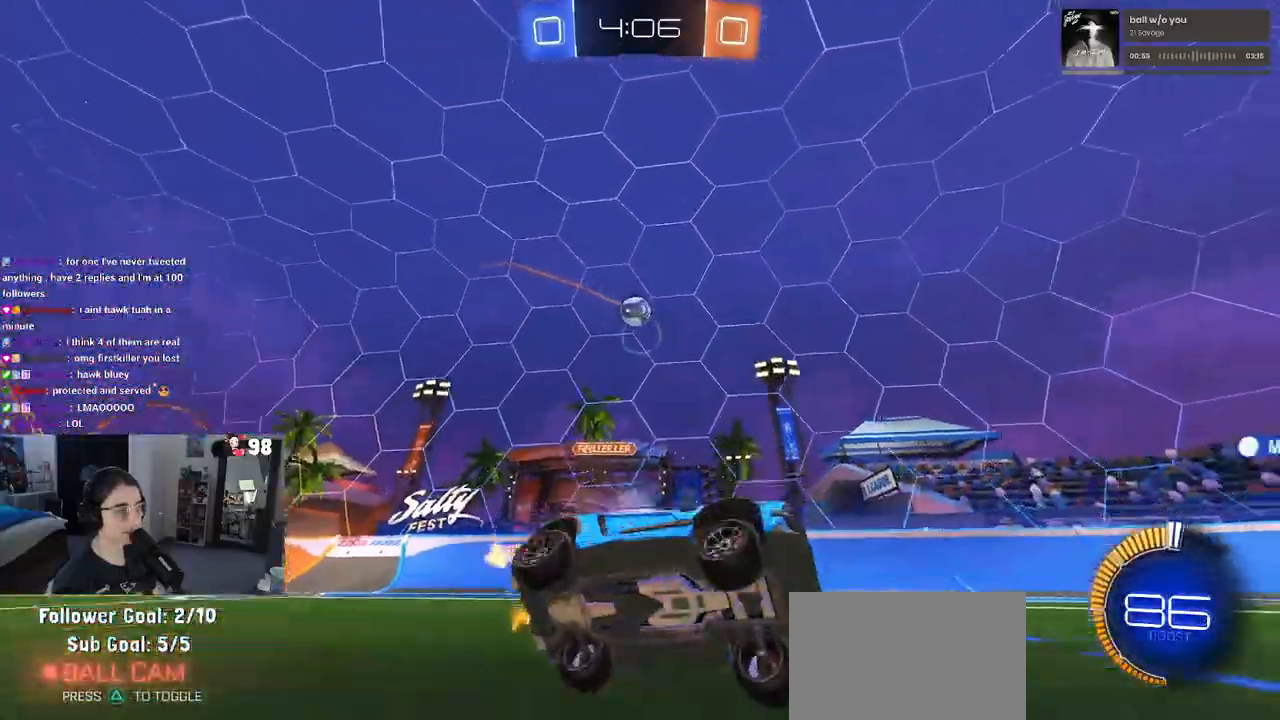
{"buttons": [], "left_stick": "center", "right_stick": "center", "events": [[217, "left_stick", "center"]]}
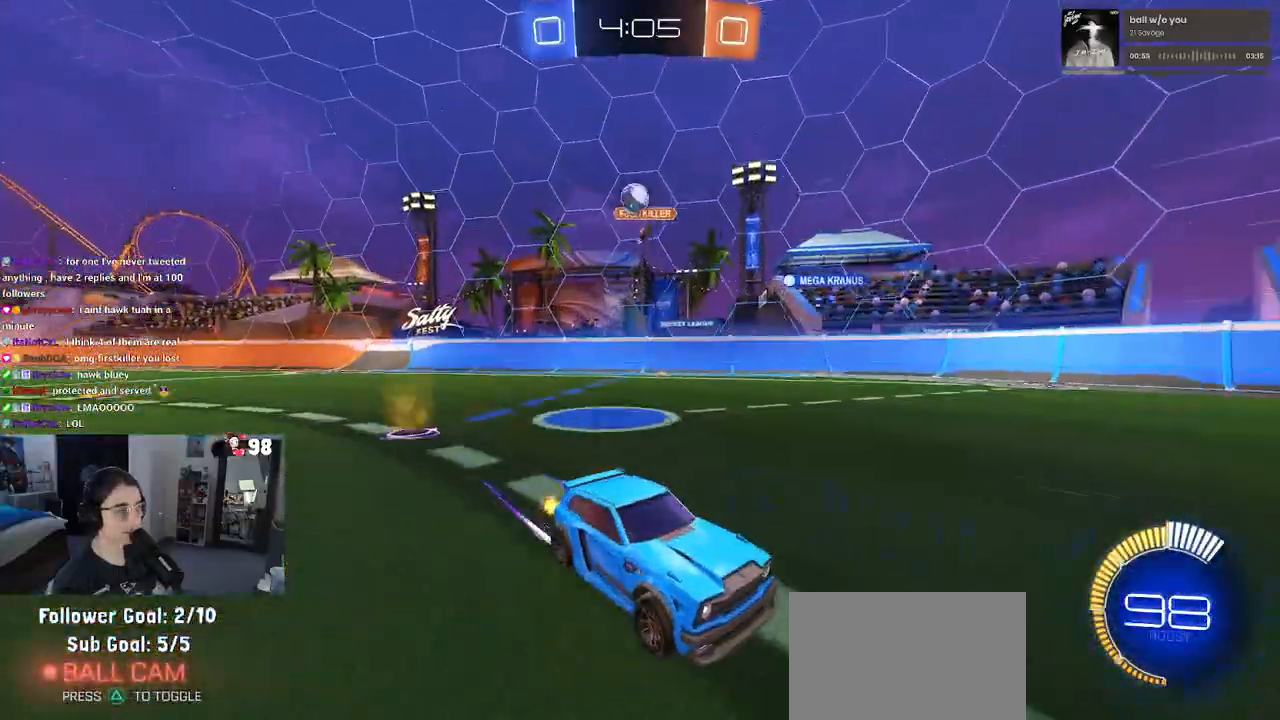
{"buttons": [], "left_stick": "center", "right_stick": "center", "events": [[350, "left_stick", "left"], [483, "left_stick", "center"]]}
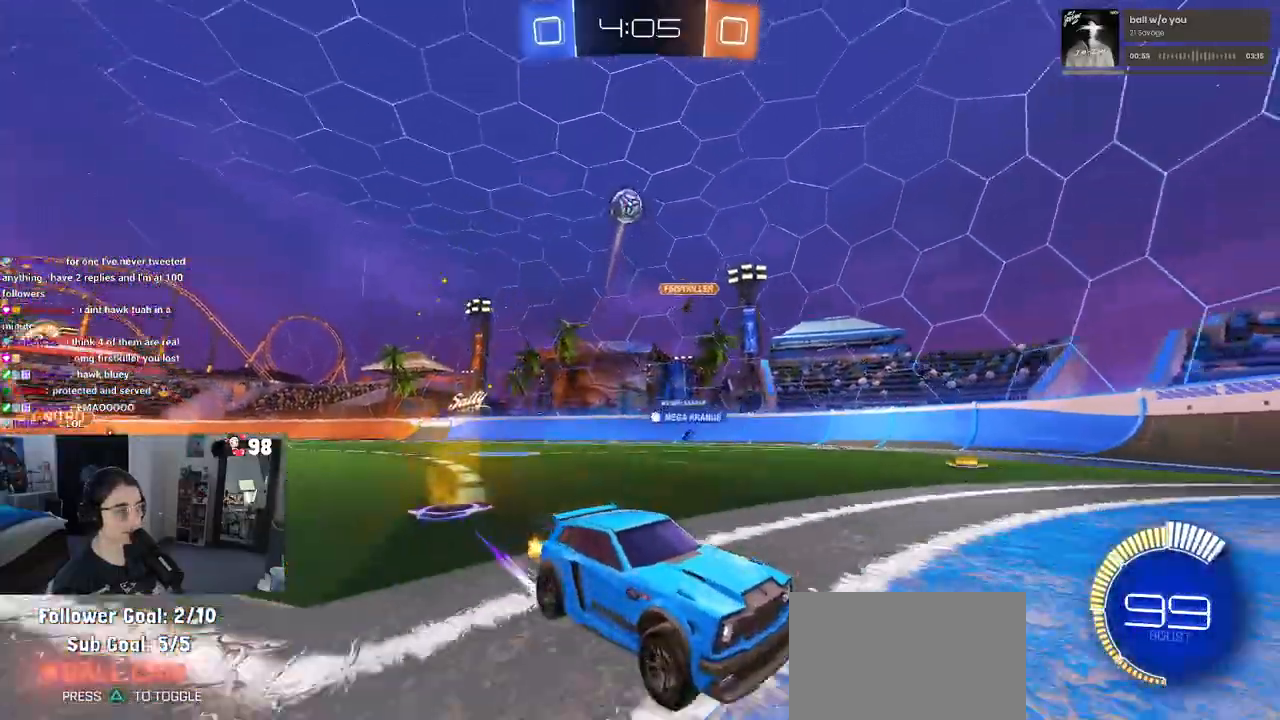
{"buttons": [], "left_stick": "right", "right_stick": "center", "events": [[67, "left_stick", "right"]]}
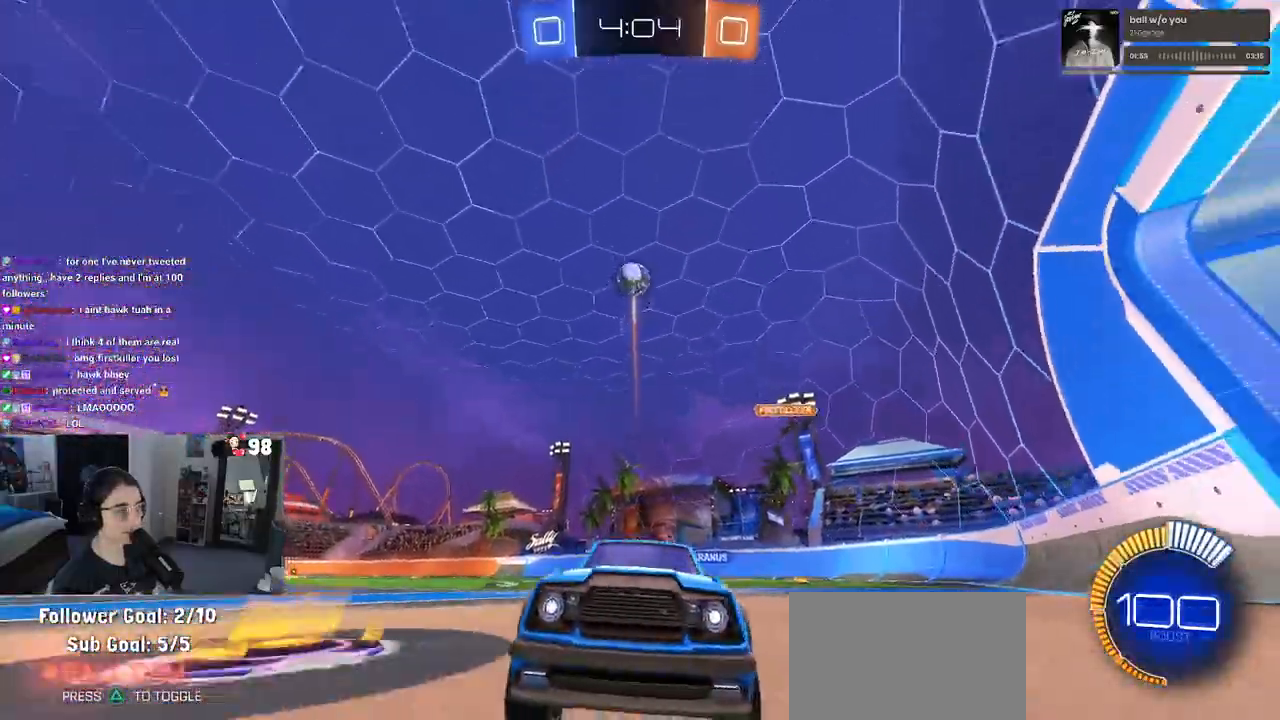
{"buttons": [], "left_stick": "center", "right_stick": "center", "events": [[150, "left_stick", "center"], [317, "left_stick", "left"], [450, "left_stick", "center"]]}
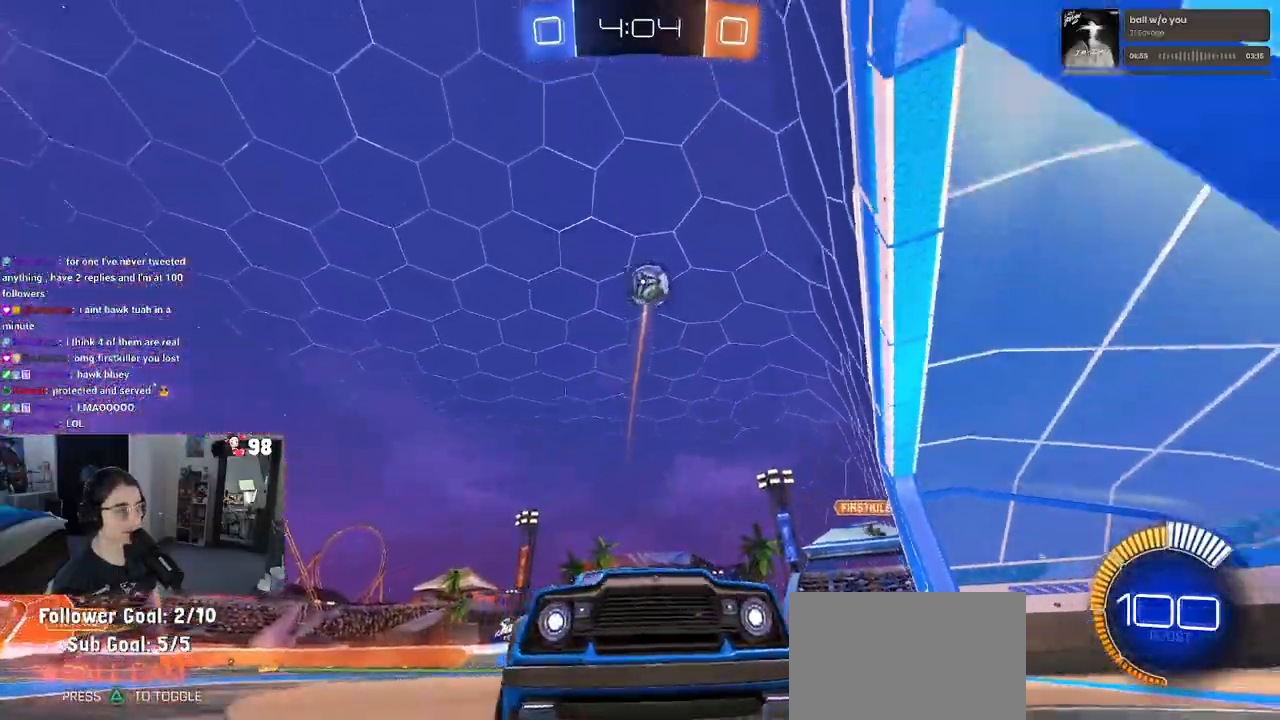
{"buttons": [], "left_stick": "right", "right_stick": "center", "events": [[117, "left_stick", "left"], [200, "left_stick", "center"], [267, "left_stick", "right"]]}
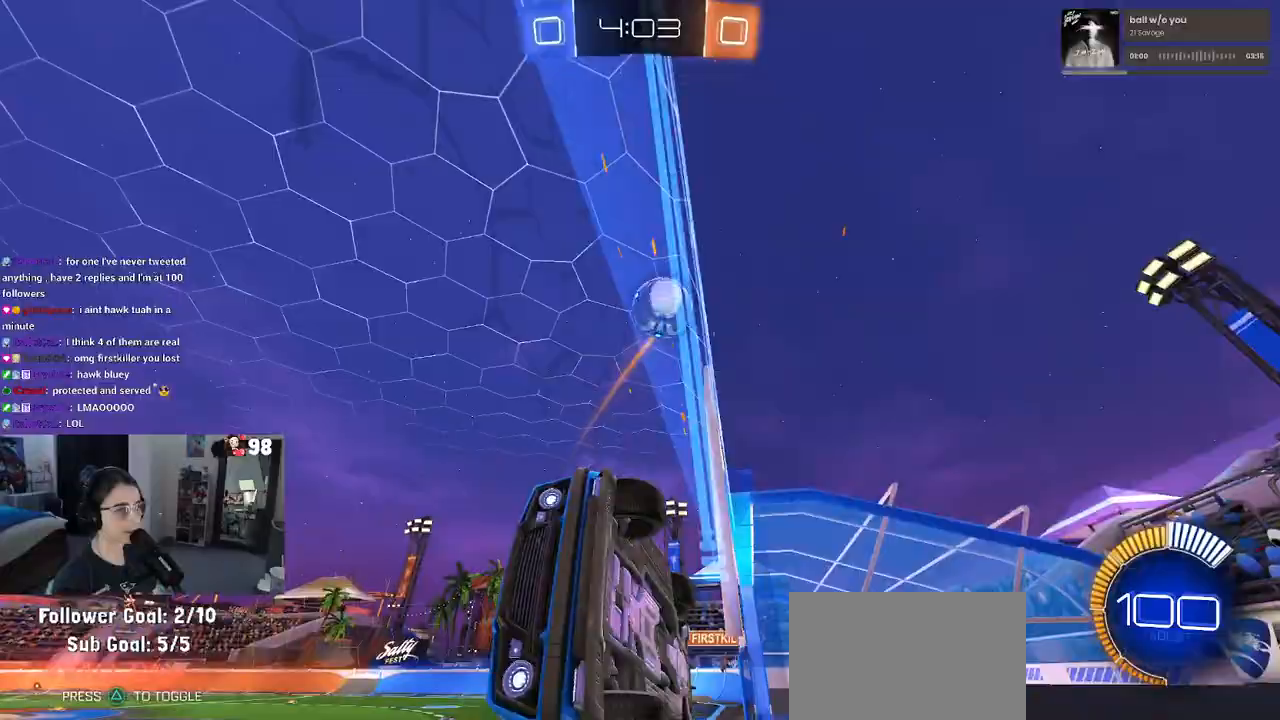
{"buttons": ["R1"], "left_stick": "right", "right_stick": "center", "events": [[150, "L2", "down"], [300, "L2", "up"], [450, "R1", "down"]]}
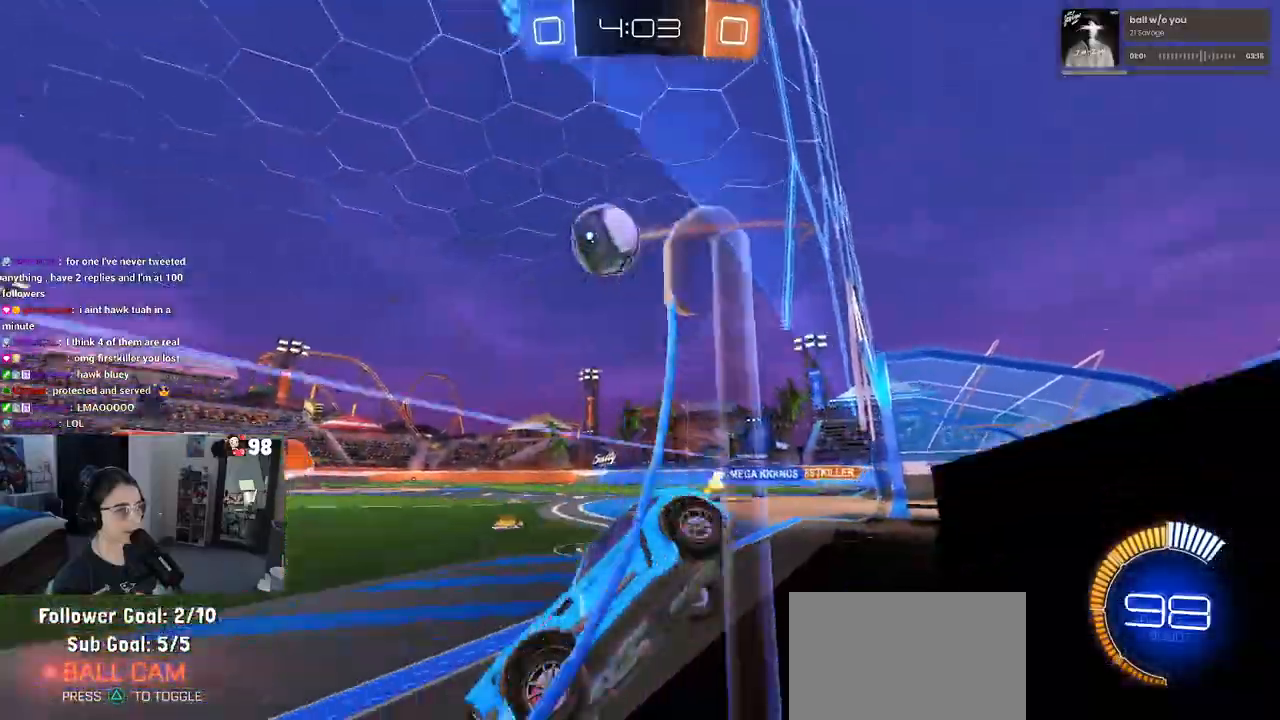
{"buttons": ["R1"], "left_stick": "right", "right_stick": "center", "events": [[267, "left_stick", "center"], [333, "left_stick", "left"], [383, "left_stick", "center"], [467, "left_stick", "right"]]}
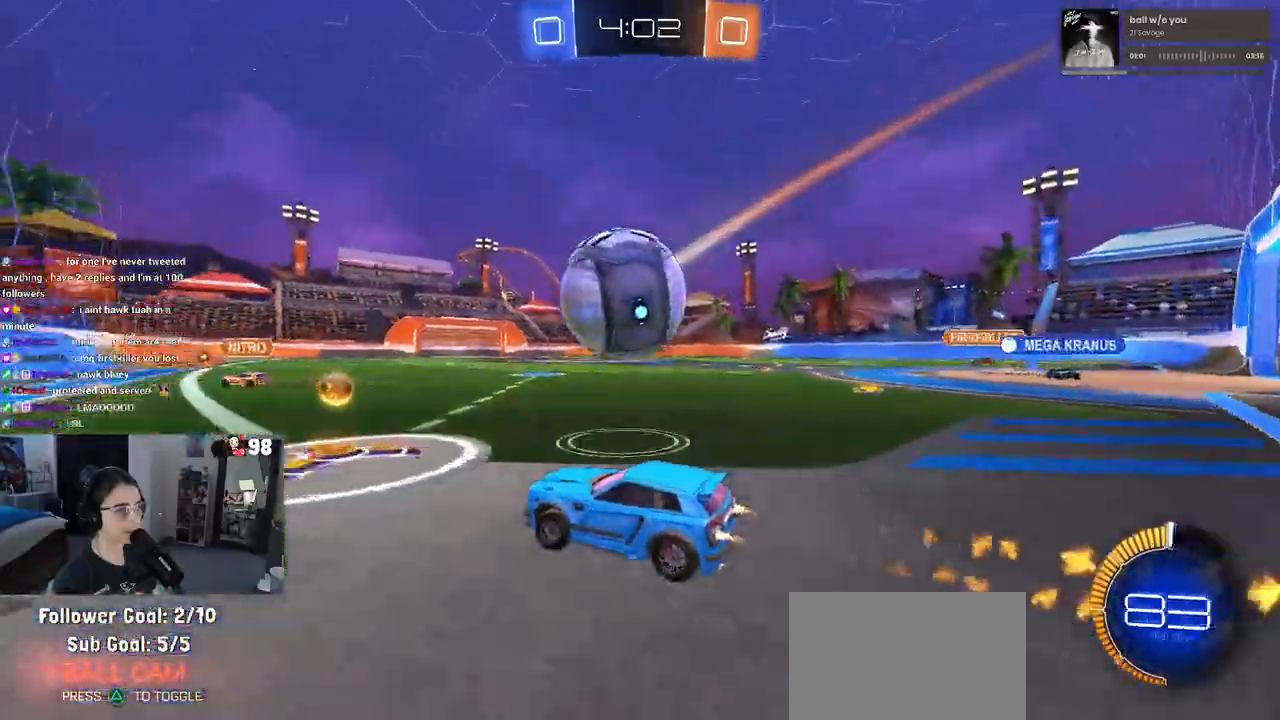
{"buttons": [], "left_stick": "left", "right_stick": "center", "events": [[167, "left_stick", "center"], [217, "left_stick", "left"], [483, "R1", "up"]]}
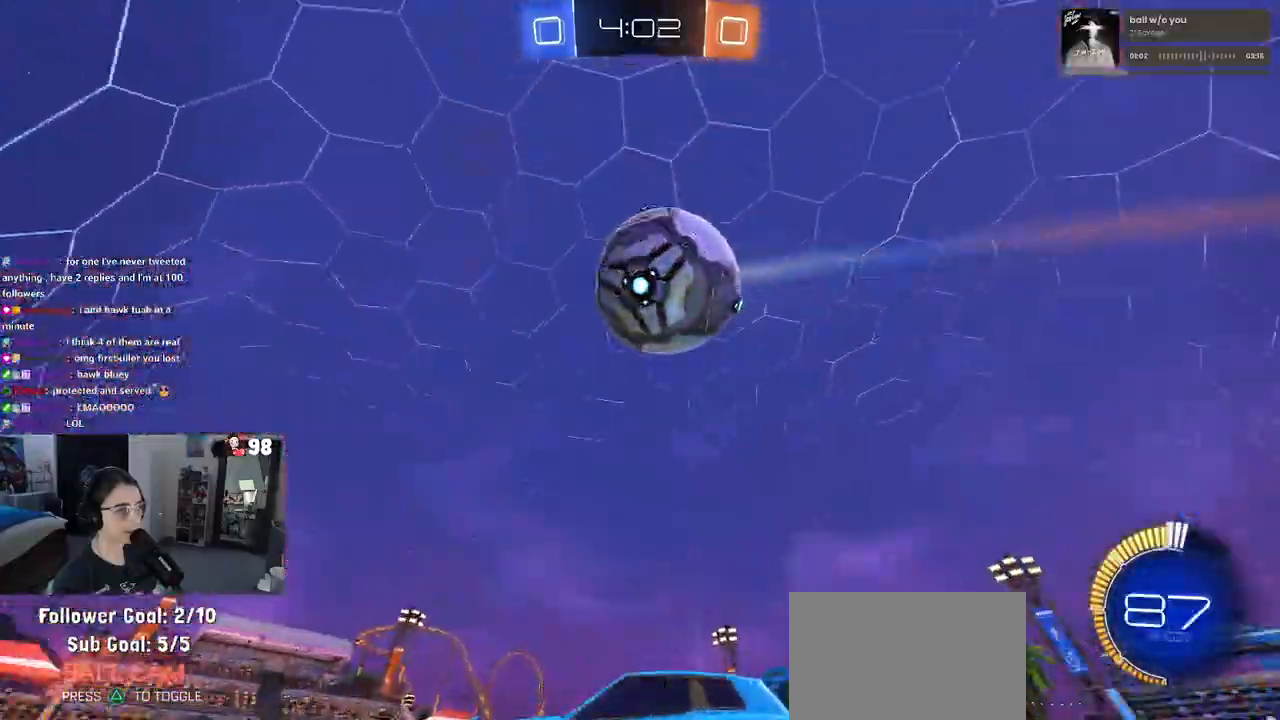
{"buttons": ["R1"], "left_stick": "up-right", "right_stick": "center", "events": [[167, "R1", "down"], [200, "left_stick", "center"], [250, "left_stick", "right"], [500, "left_stick", "up-right"]]}
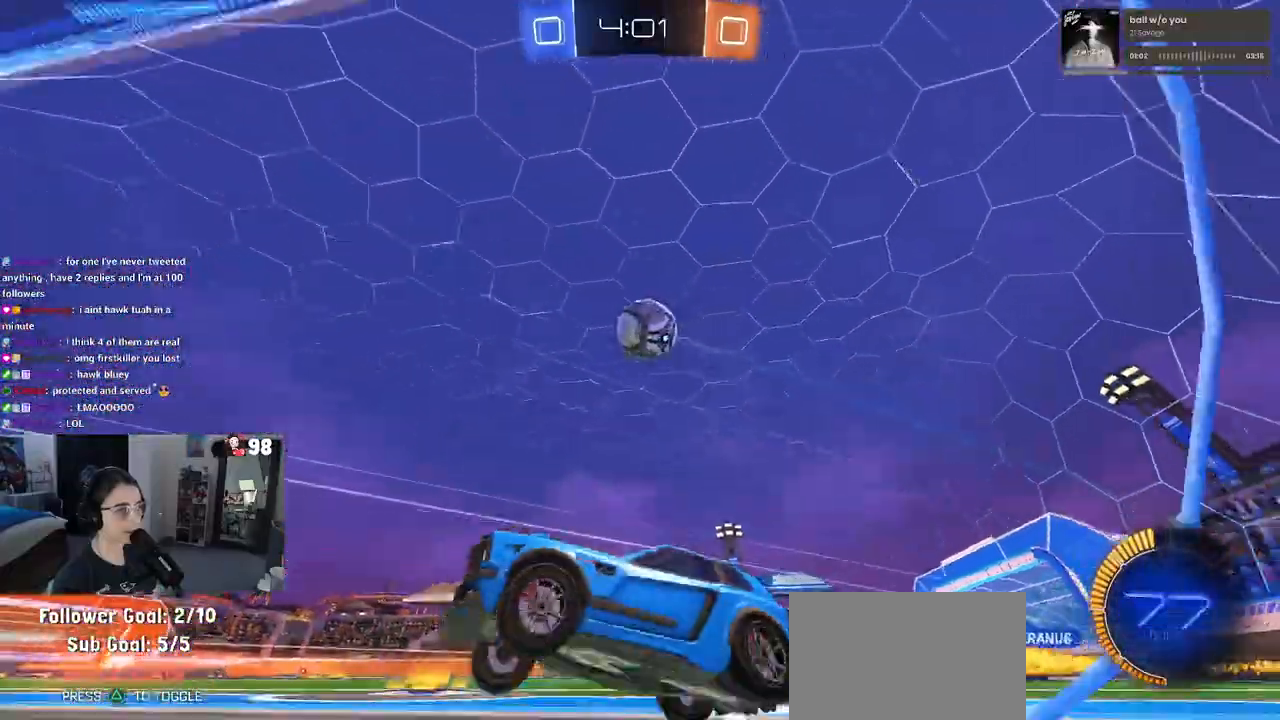
{"buttons": ["L2"], "left_stick": "down-right", "right_stick": "center", "events": [[17, "left_stick", "center"], [83, "R1", "up"], [233, "left_stick", "left"], [383, "L2", "down"], [450, "left_stick", "down-right"]]}
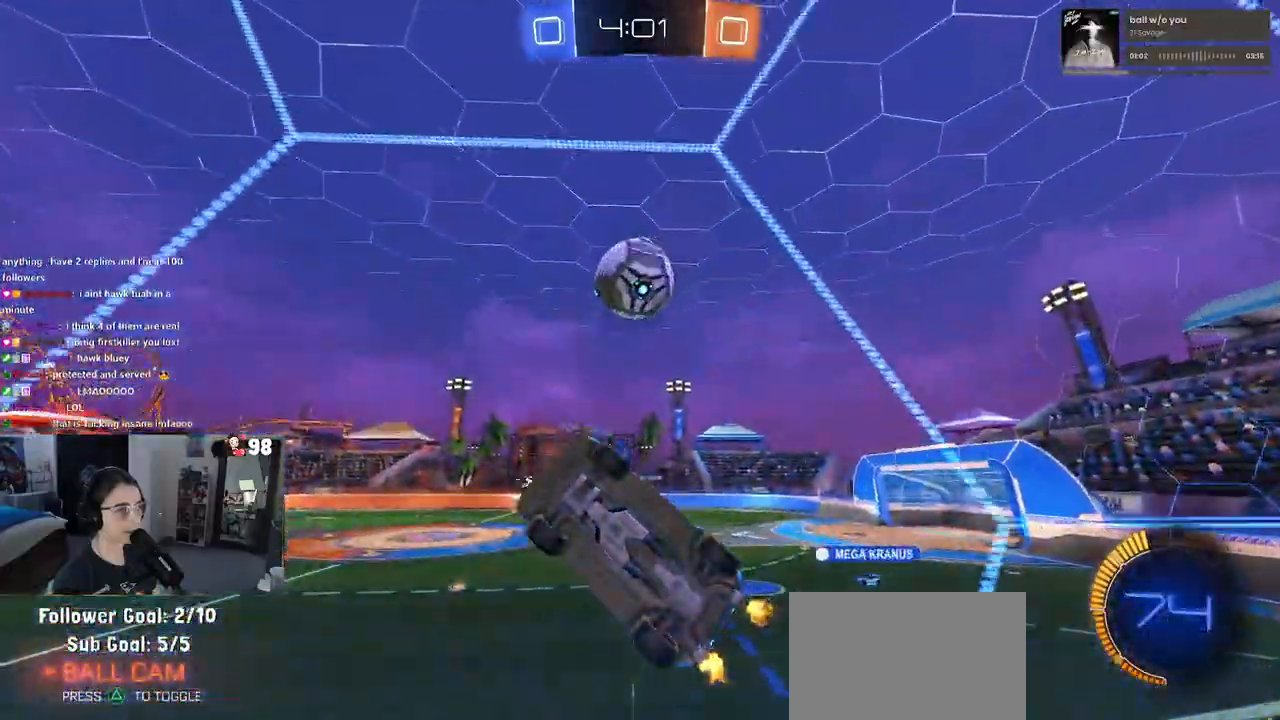
{"buttons": ["R1"], "left_stick": "right", "right_stick": "center", "events": [[83, "L2", "up"], [117, "left_stick", "center"], [217, "left_stick", "right"], [350, "R1", "down"], [383, "left_stick", "center"], [483, "left_stick", "right"]]}
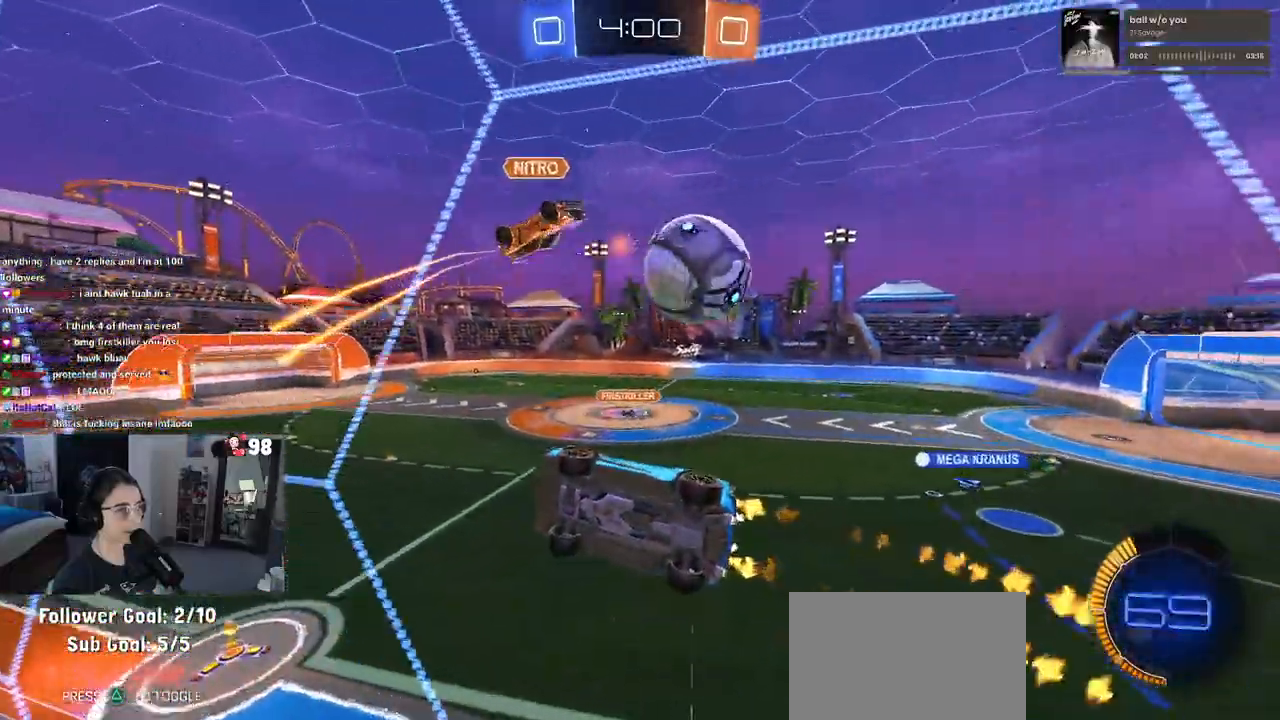
{"buttons": [], "left_stick": "right", "right_stick": "center", "events": [[133, "left_stick", "center"], [167, "R1", "up"], [233, "left_stick", "right"], [350, "SQUARE", "down"], [483, "SQUARE", "up"]]}
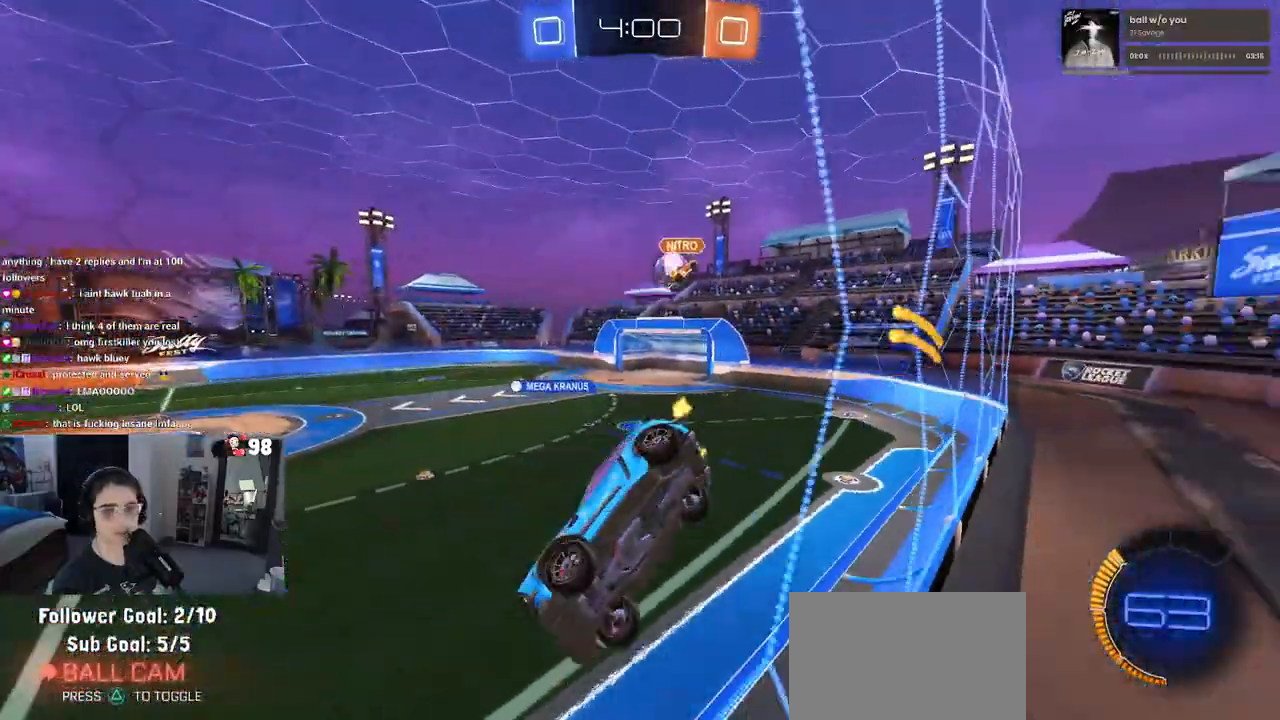
{"buttons": [], "left_stick": "right", "right_stick": "center", "events": []}
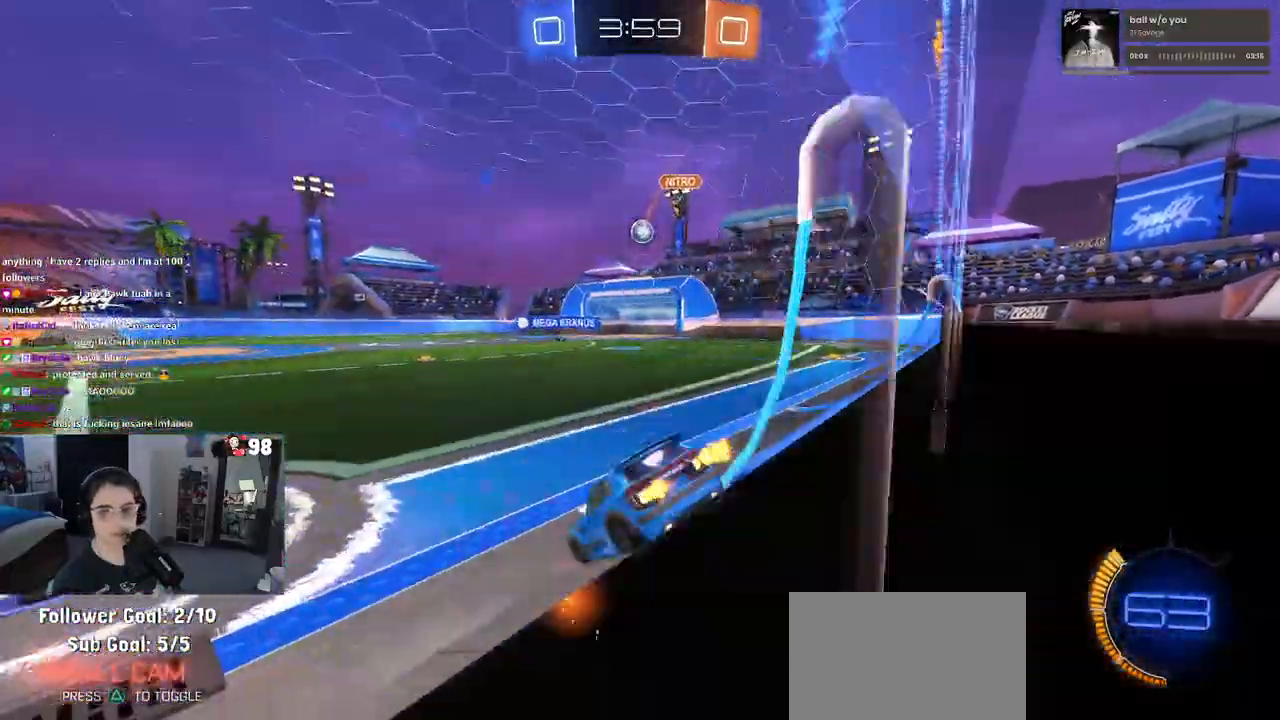
{"buttons": ["CROSS", "R1"], "left_stick": "up-left", "right_stick": "center", "events": [[117, "R1", "down"], [367, "CROSS", "down"], [417, "left_stick", "up-left"], [433, "CROSS", "up"], [500, "CROSS", "down"]]}
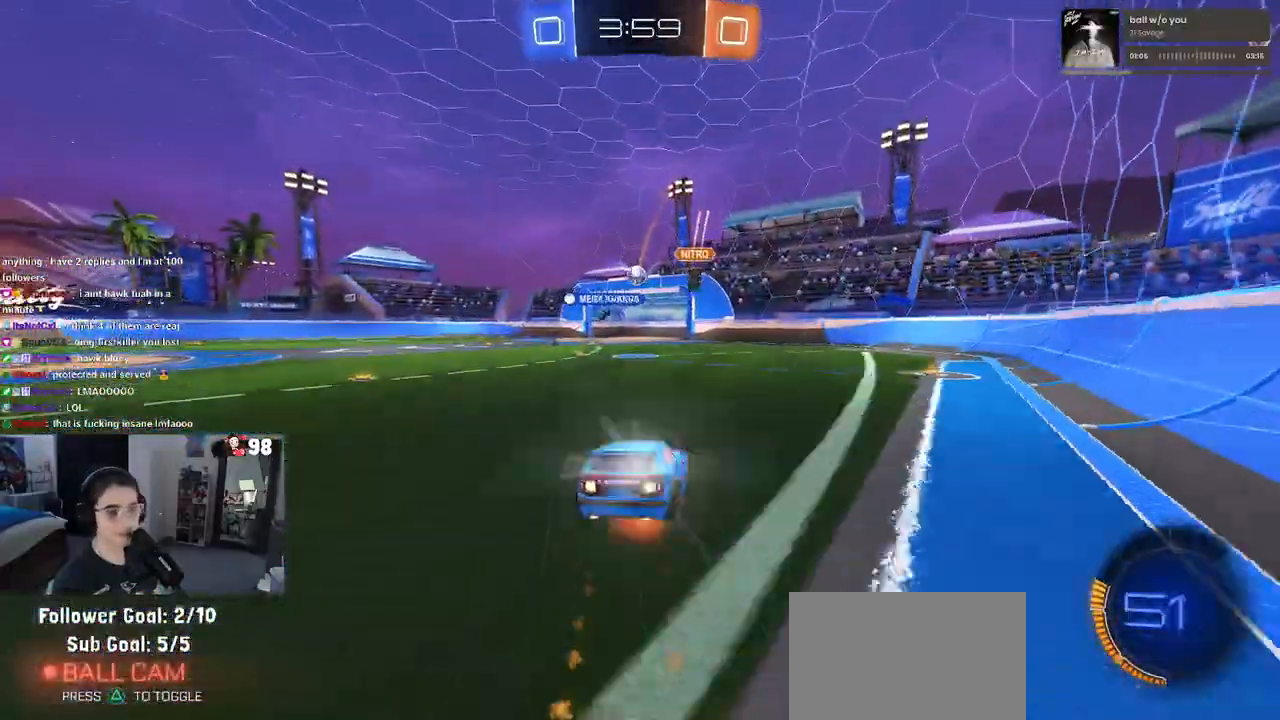
{"buttons": ["SQUARE"], "left_stick": "down-left", "right_stick": "center", "events": [[50, "SQUARE", "down"], [67, "CROSS", "up"], [67, "left_stick", "down-left"], [217, "R1", "up"]]}
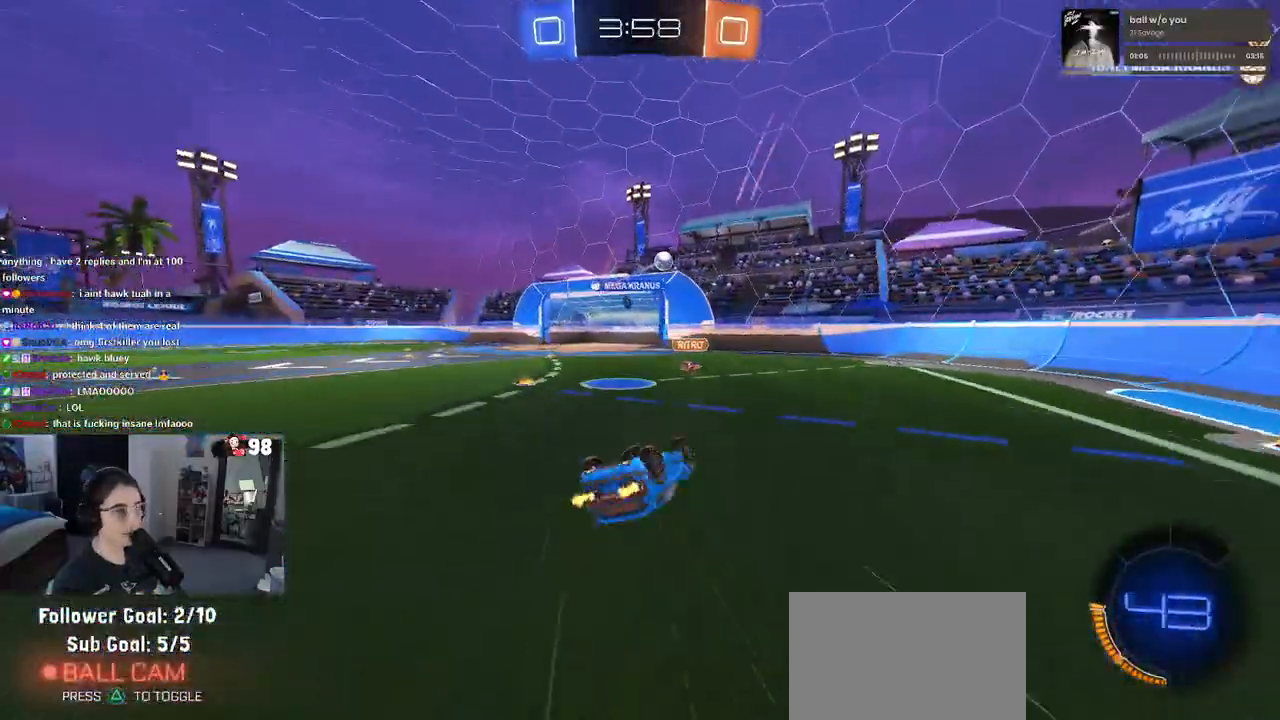
{"buttons": [], "left_stick": "left", "right_stick": "center", "events": [[300, "SQUARE", "up"], [333, "left_stick", "center"], [417, "left_stick", "left"]]}
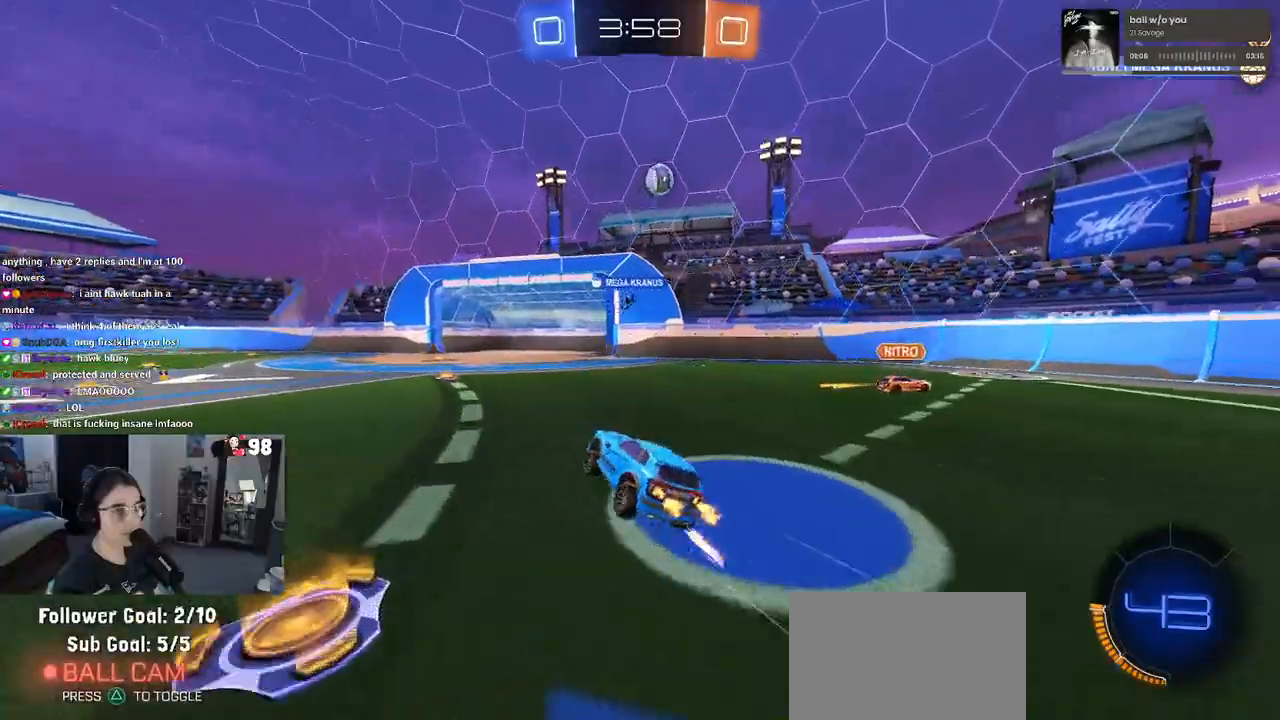
{"buttons": [], "left_stick": "center", "right_stick": "center", "events": [[100, "left_stick", "center"]]}